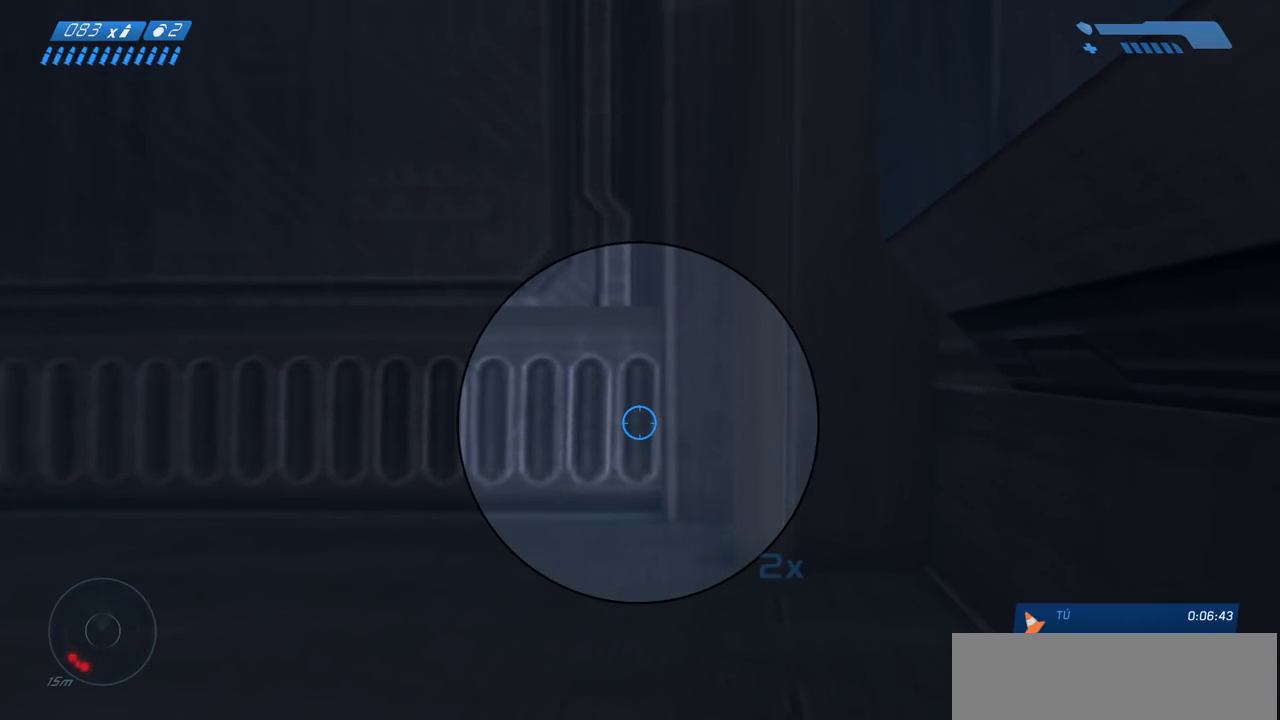
Gameplay with keyboard and mouse; each line is a JSON object with the keys and mouse buttons held at the frame after it. "events" lists presses ("down") and releases ("up") of "a", "ctrl", "d", "e", "f", "q", "r", "s", "shift", "space", "tab", "w", "mouse_left", "mouse_wheel", "mouse_right", "mouse_mb4" and "mouse_mb5" between this image and that frame as [ms after this image, input, new state], when the widget could be followed in between. "mouse_left", "mouse_wheel", "mouse_right", "mouse_mb4", "mouse_mb5" = the "left", "wheel", "right", "mb4", "mb5" buttons of the "mouse" list. No other keys are recorded. "wheel" means that the mouse wheel is clicked or scrolled. Mouse movement is not recorded.
{"keys": [], "mouse": [], "events": [[283, "mouse_right", "down"], [450, "mouse_right", "up"]]}
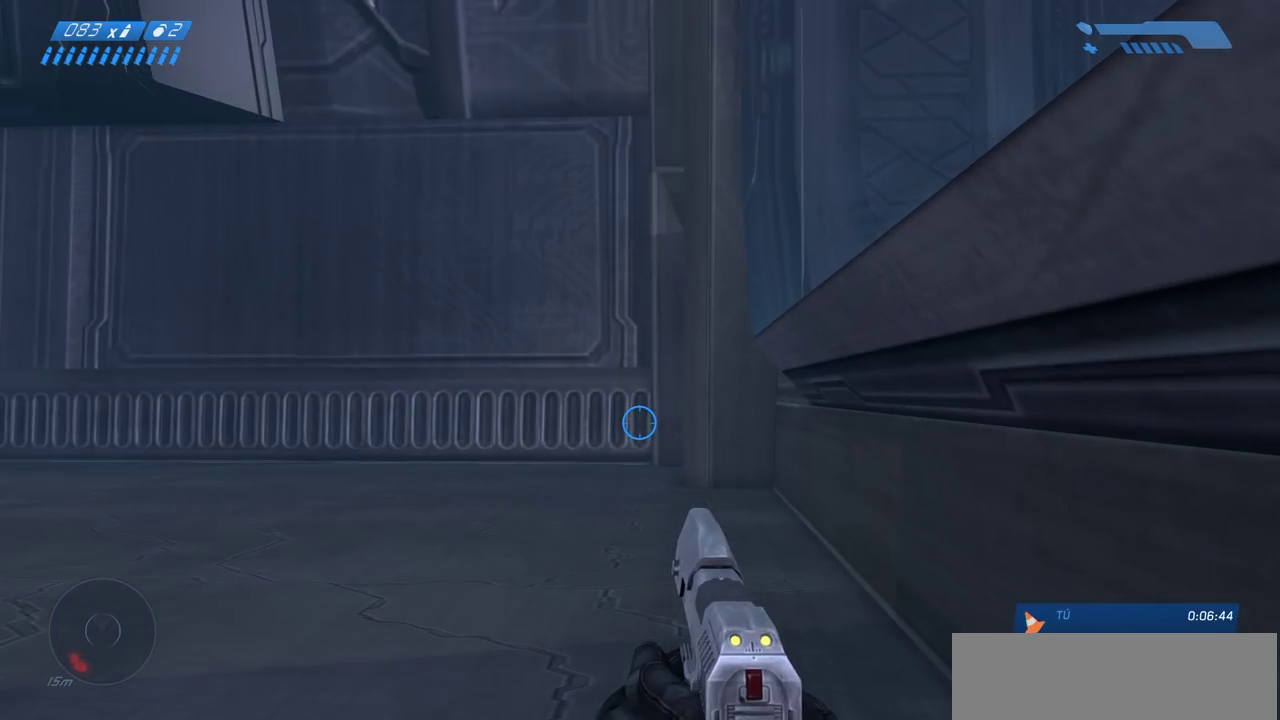
{"keys": [], "mouse": [], "events": []}
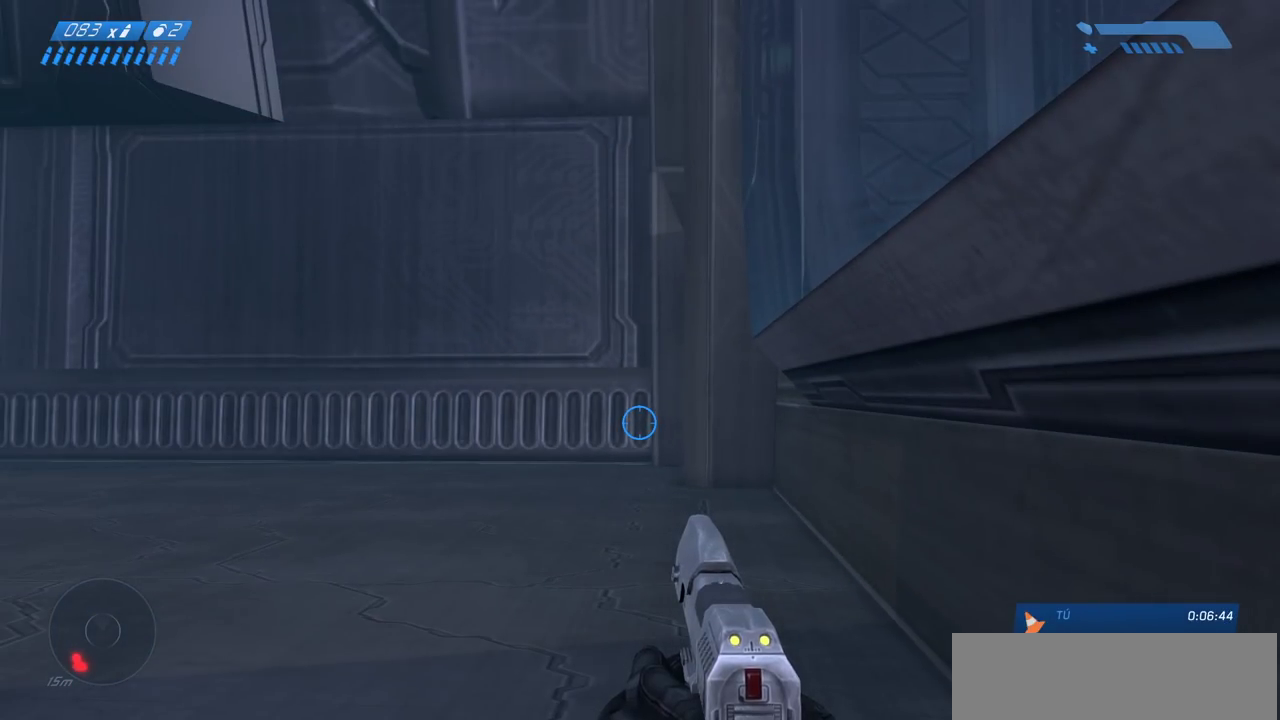
{"keys": [], "mouse": [], "events": [[133, "mouse_right", "down"], [250, "mouse_right", "up"]]}
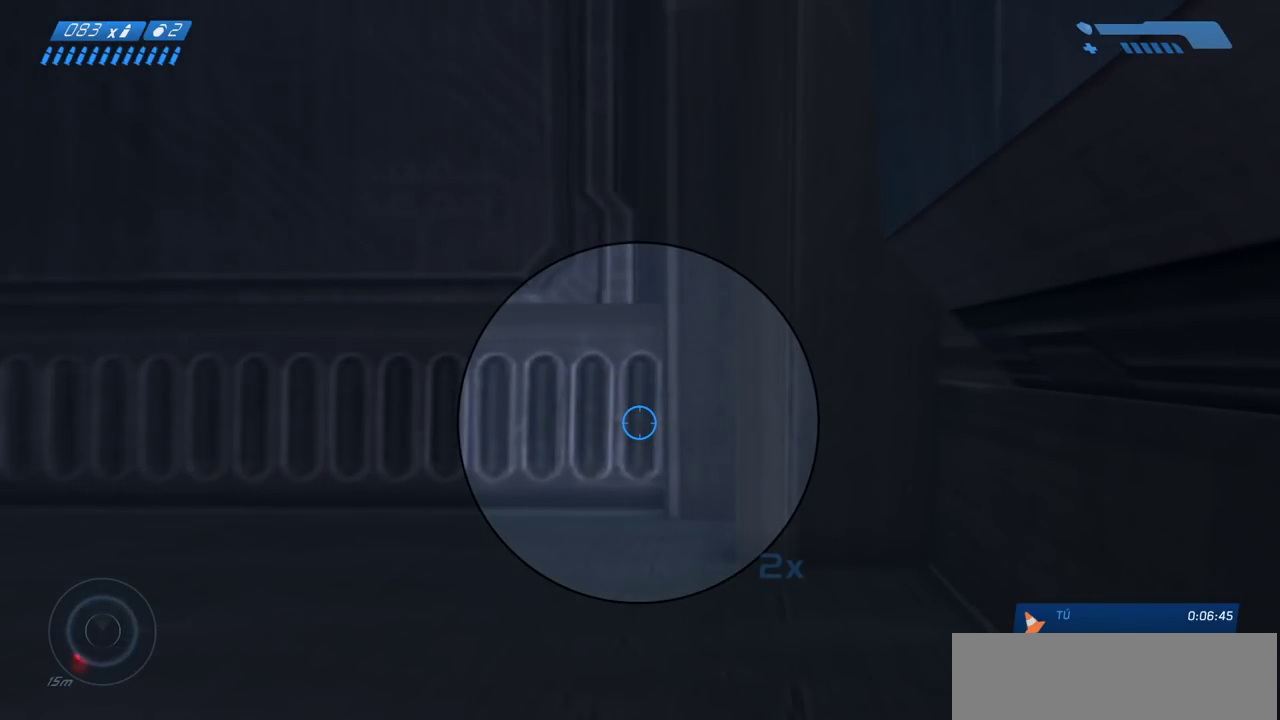
{"keys": [], "mouse": [], "events": []}
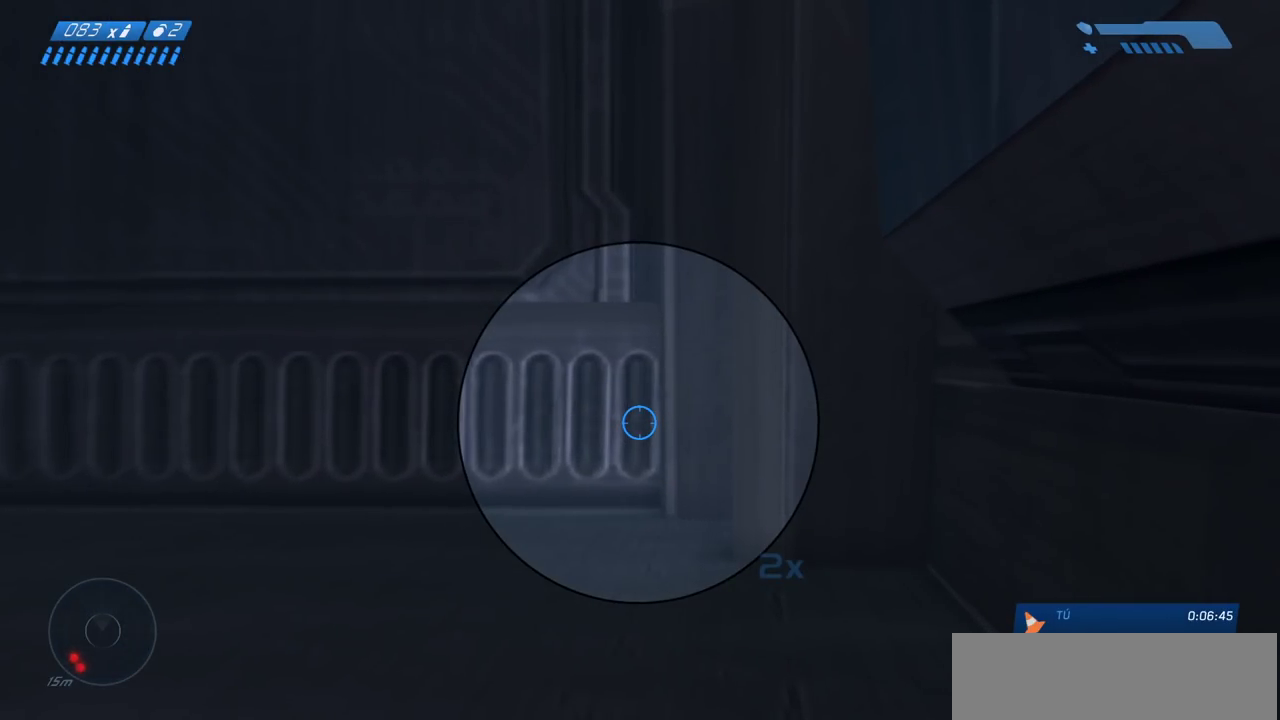
{"keys": [], "mouse": [], "events": []}
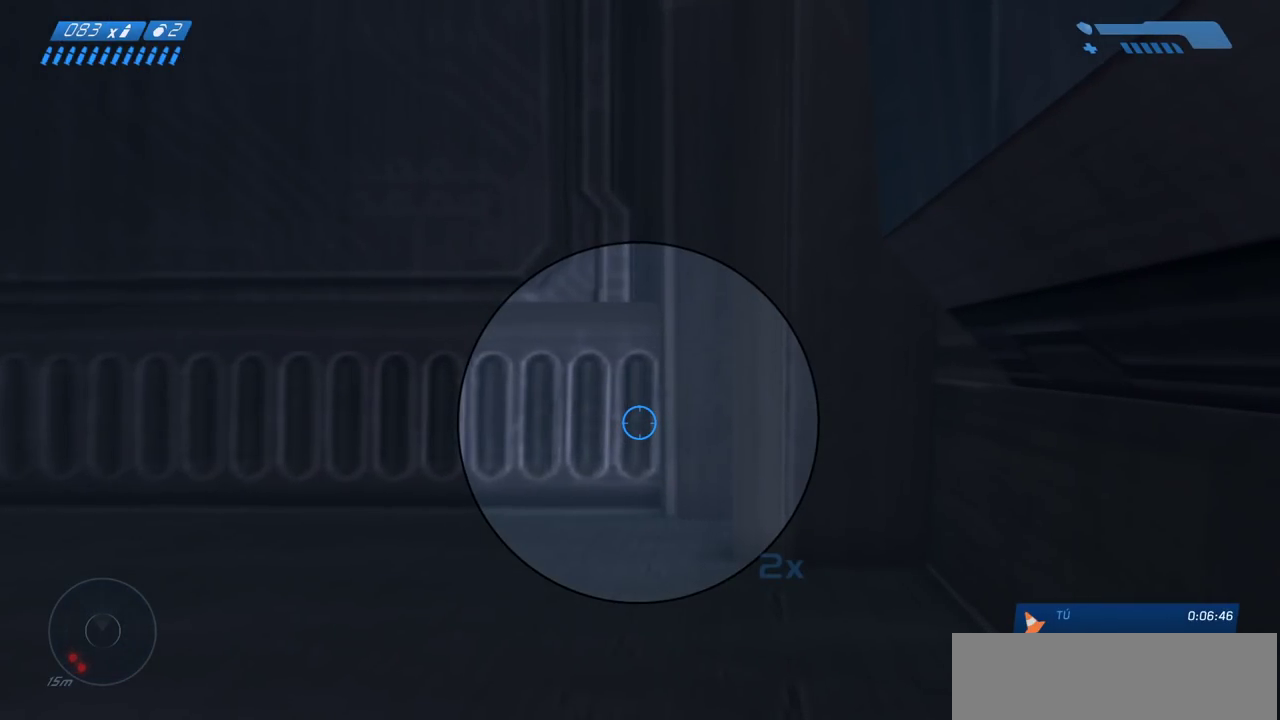
{"keys": [], "mouse": [], "events": [[300, "mouse_right", "down"], [433, "mouse_right", "up"]]}